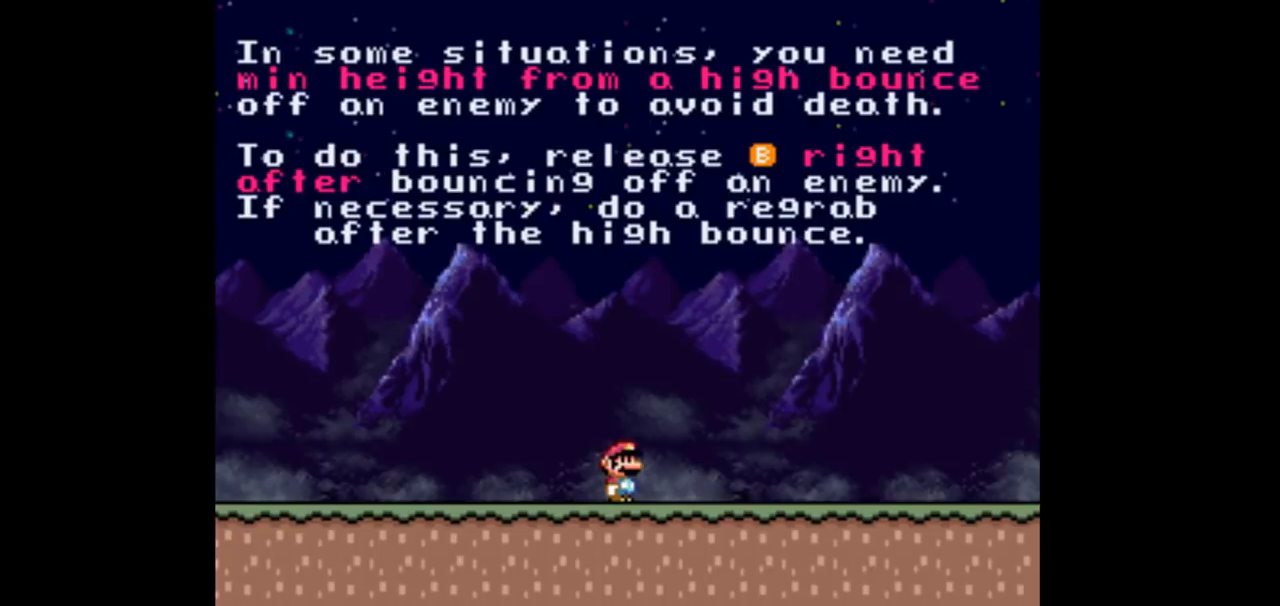
Gameplay with a controller (Nintendo layout); each line is a JSON object with the inputs held at the frame after it. "events" lists button and stick changes between this image and that frame as [ms after this image, input, new state], when the widget could be followed in between. Not read: L3 R3 Y.
{"buttons": ["DPAD_RIGHT"], "events": [[200, "DPAD_RIGHT", "down"]]}
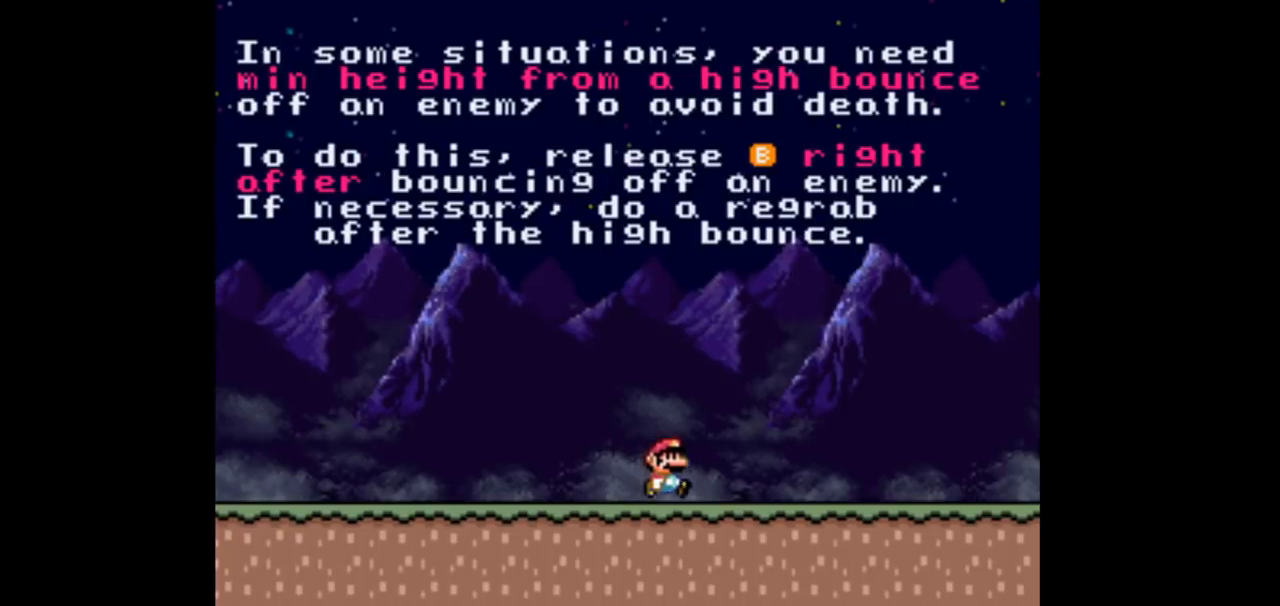
{"buttons": ["DPAD_RIGHT"], "events": []}
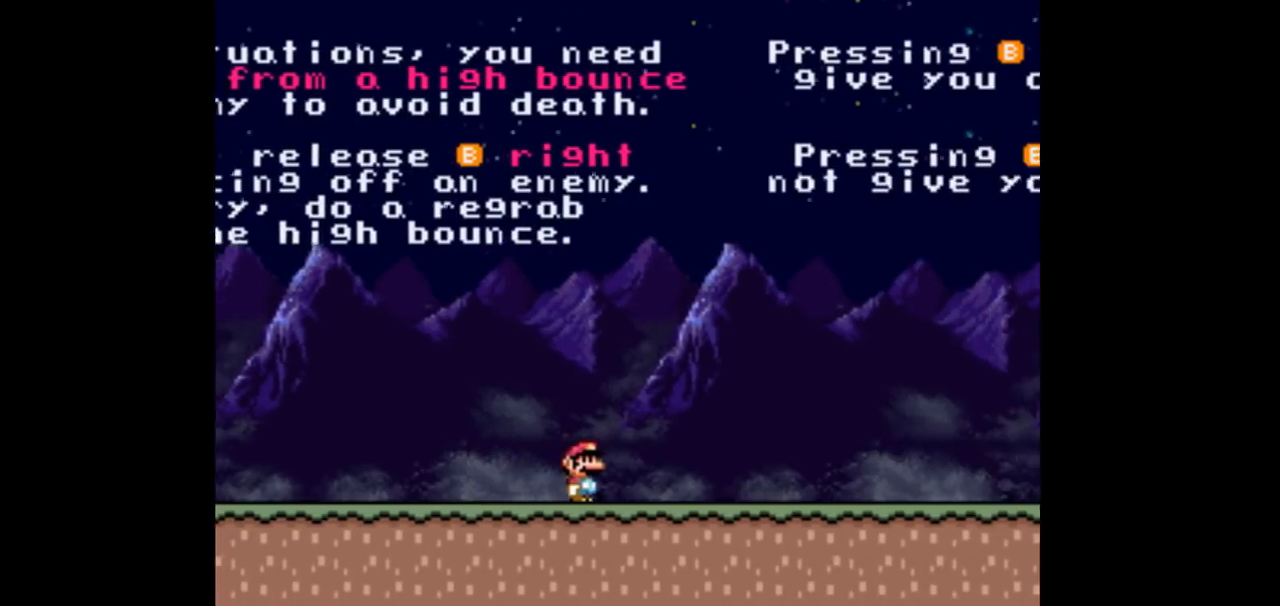
{"buttons": ["DPAD_RIGHT"], "events": []}
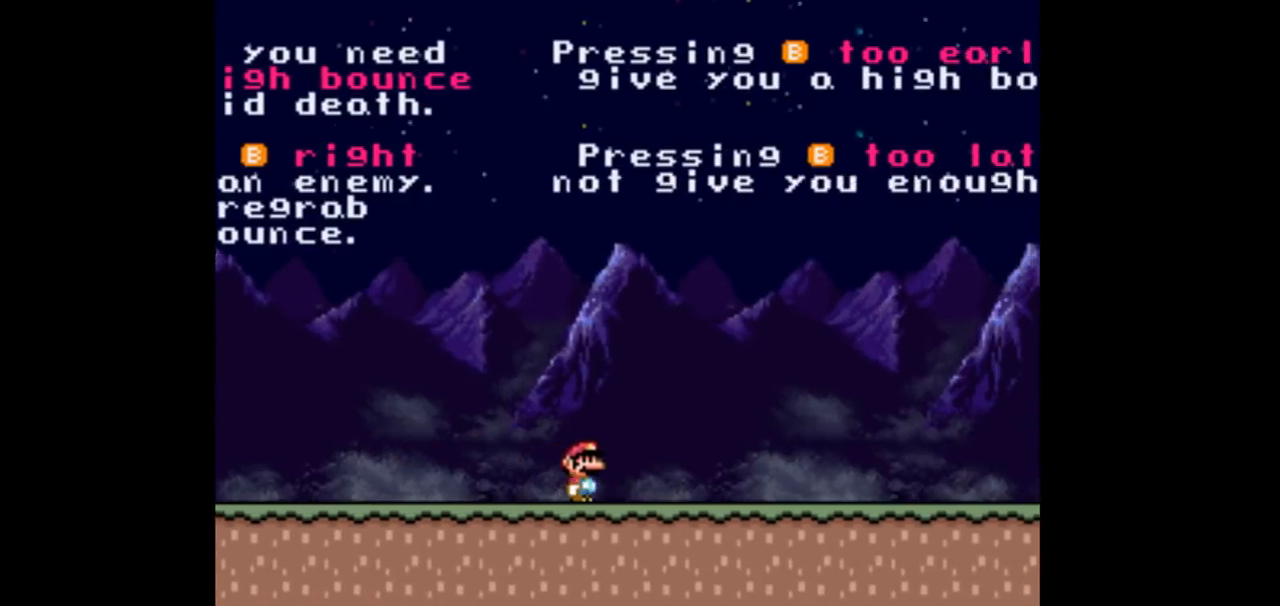
{"buttons": ["DPAD_RIGHT"], "events": []}
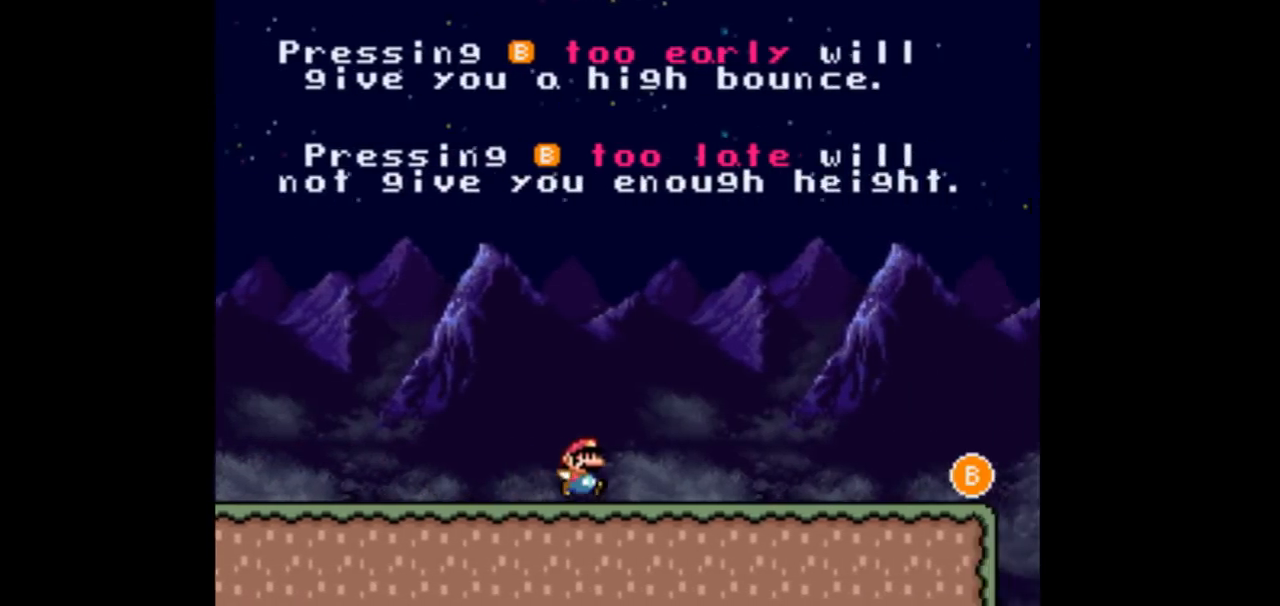
{"buttons": ["DPAD_RIGHT"], "events": []}